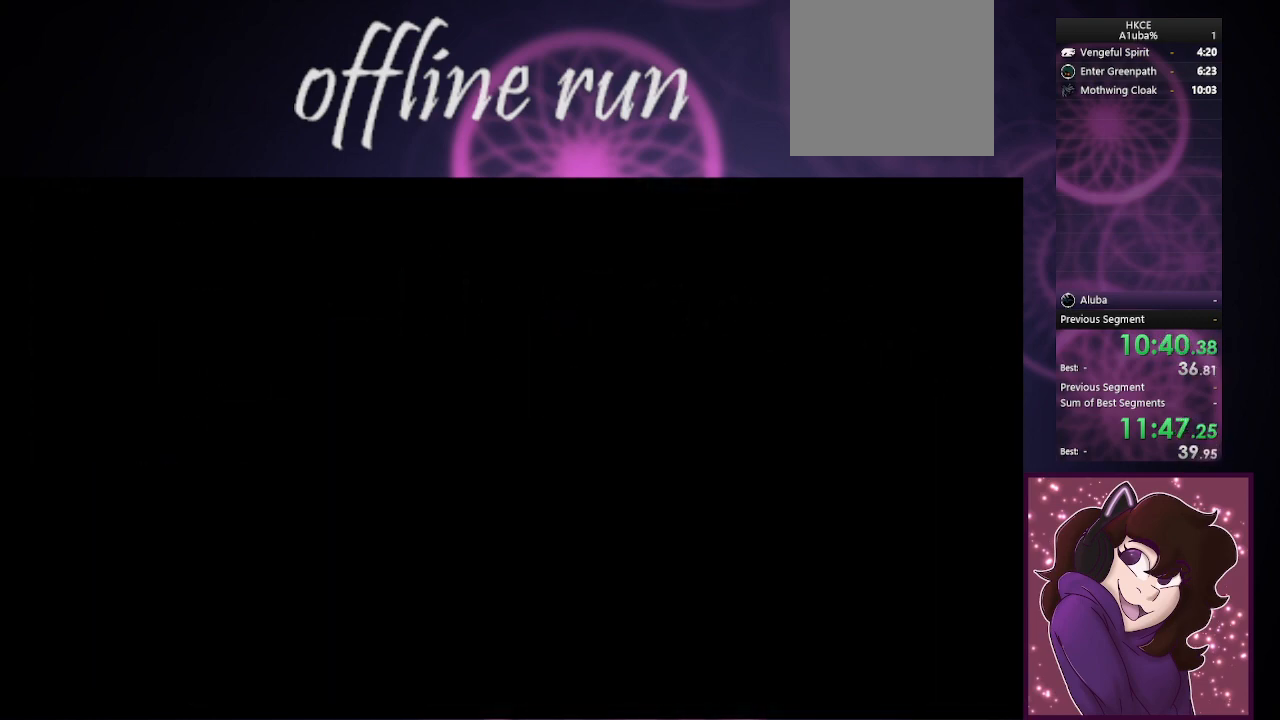
Gameplay with a controller (PlayStation layout); each line is a JSON object with the inputs held at the frame after it. "events" lists button and stick changes between this image and that frame as [ms after this image, input, new state], when the widget could be followed in between. Not read: R1.
{"buttons": [], "left_stick": "left", "right_stick": "center", "events": []}
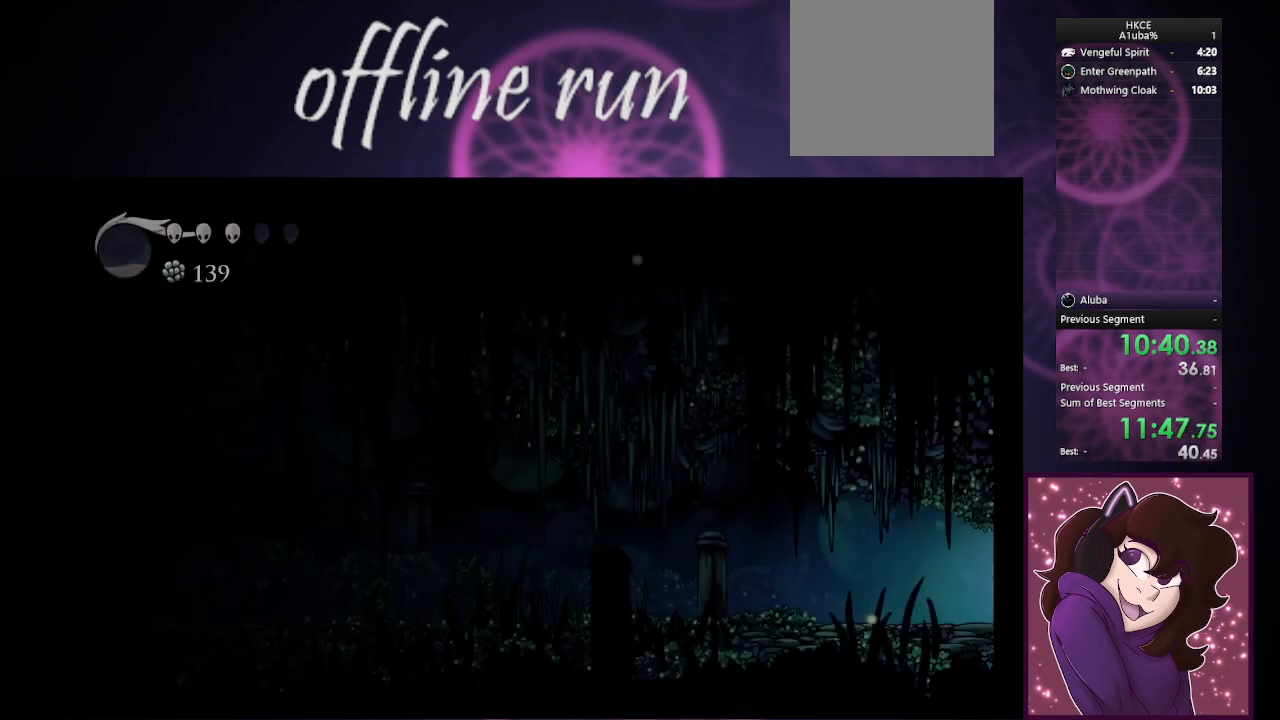
{"buttons": [], "left_stick": "left", "right_stick": "center", "events": []}
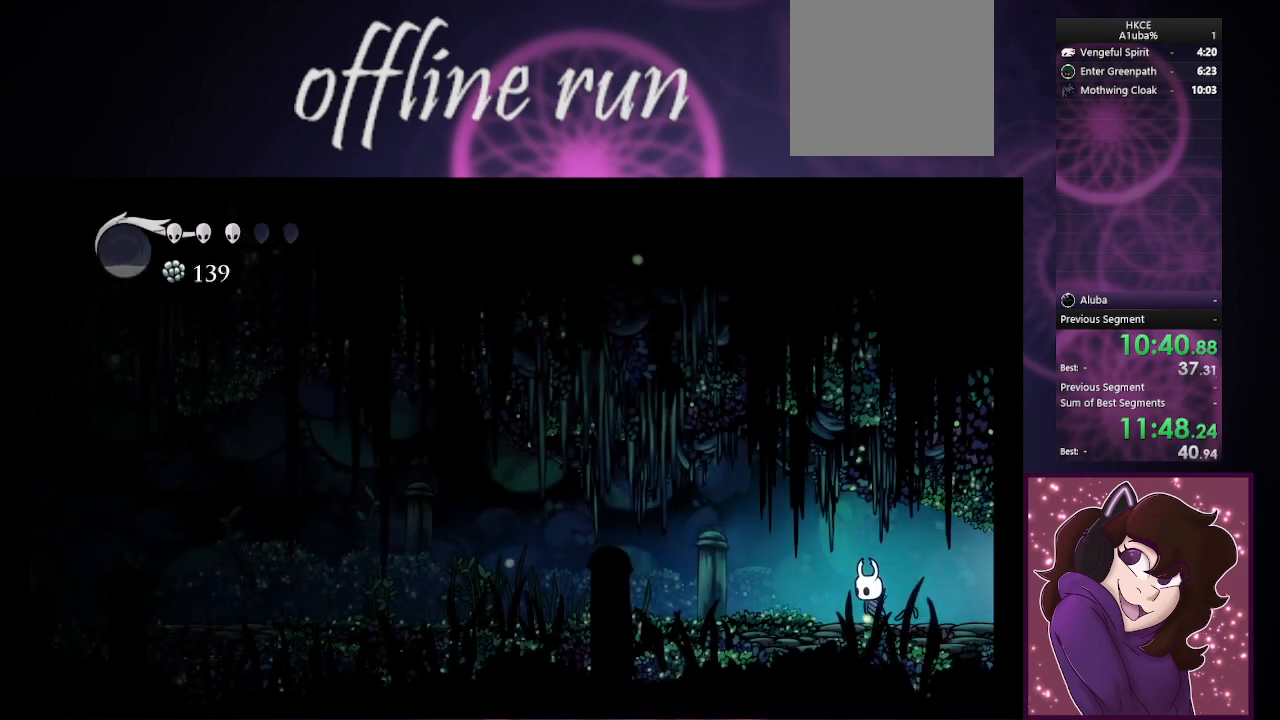
{"buttons": [], "left_stick": "left", "right_stick": "center", "events": [[100, "R2", "down"], [467, "R2", "up"]]}
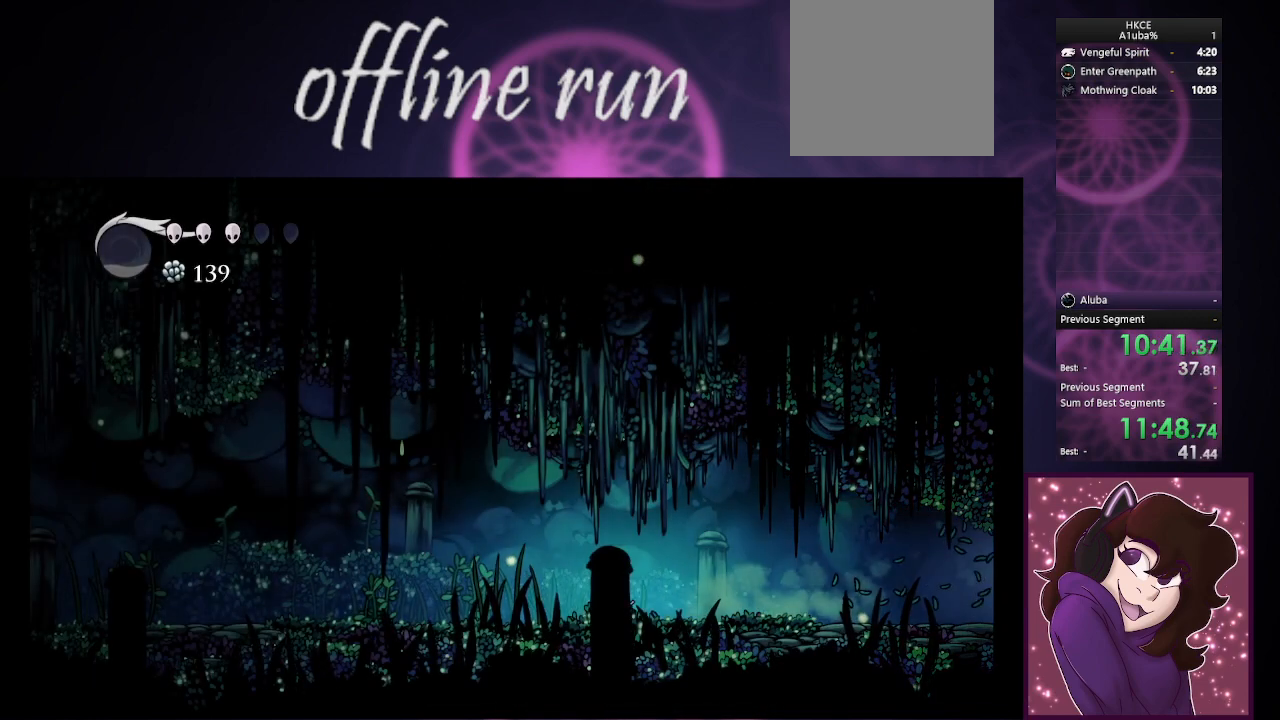
{"buttons": ["R2"], "left_stick": "left", "right_stick": "center", "events": [[200, "R2", "down"]]}
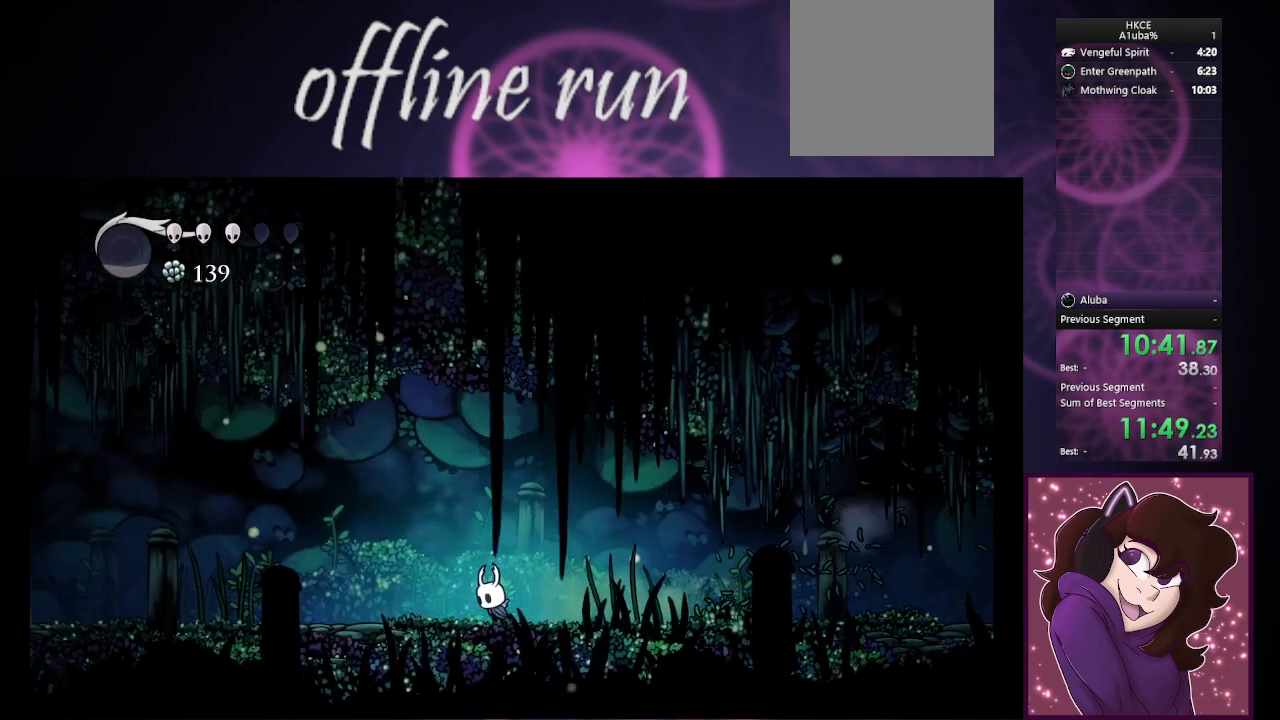
{"buttons": ["R2"], "left_stick": "left", "right_stick": "center", "events": [[33, "R2", "up"], [333, "R2", "down"]]}
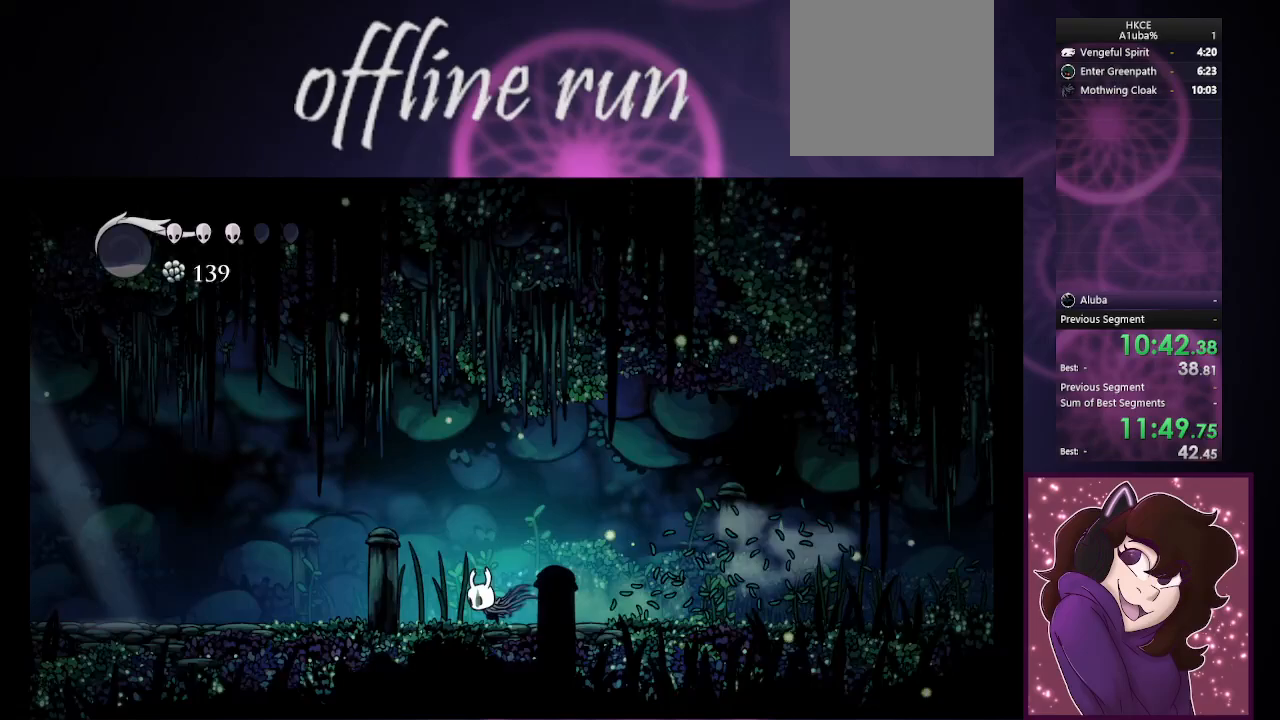
{"buttons": ["R2"], "left_stick": "left", "right_stick": "center", "events": [[100, "R2", "up"], [367, "R2", "down"]]}
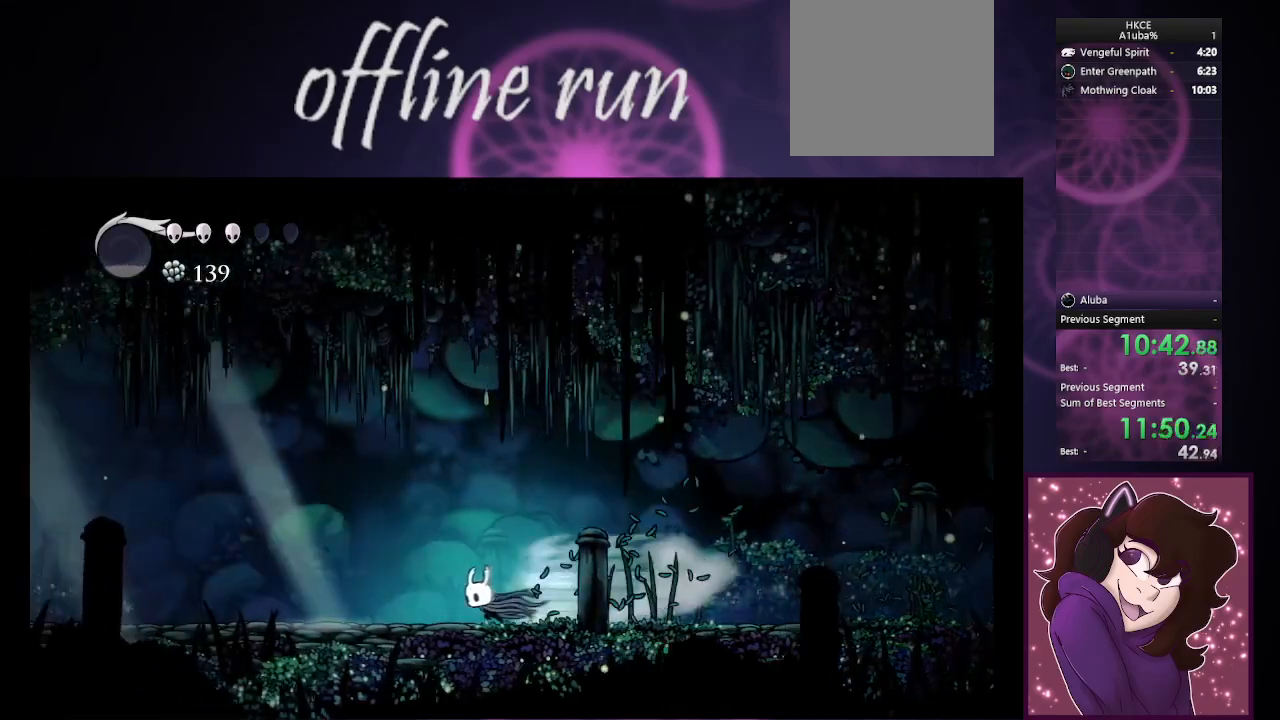
{"buttons": ["R2"], "left_stick": "left", "right_stick": "center", "events": [[200, "R2", "up"], [433, "R2", "down"]]}
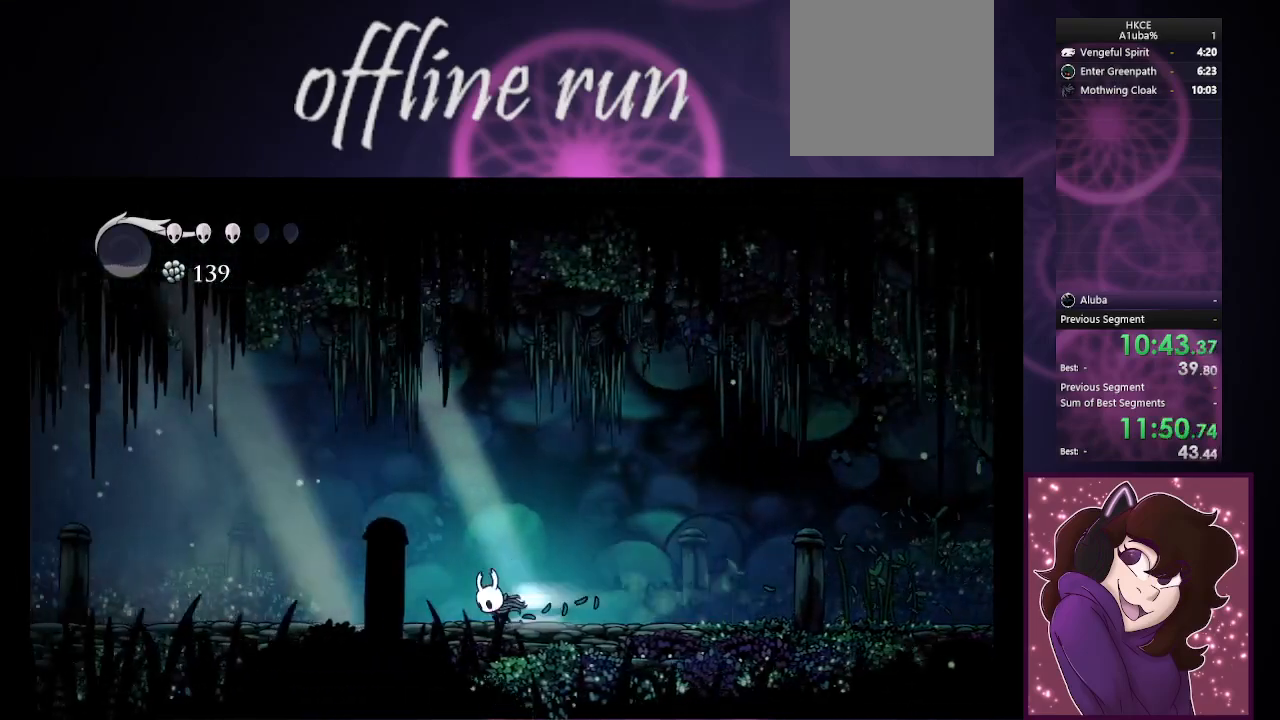
{"buttons": [], "left_stick": "left", "right_stick": "center", "events": [[333, "R2", "up"]]}
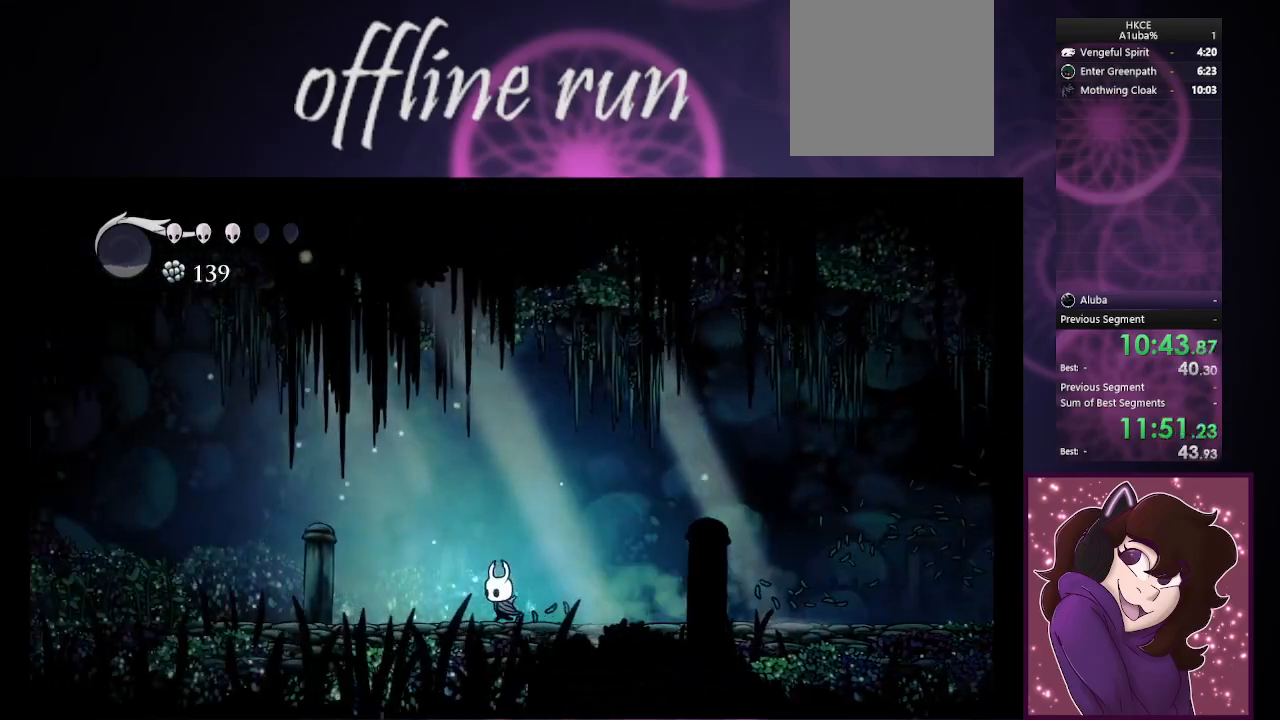
{"buttons": [], "left_stick": "left", "right_stick": "center", "events": [[67, "R2", "down"], [367, "R2", "up"]]}
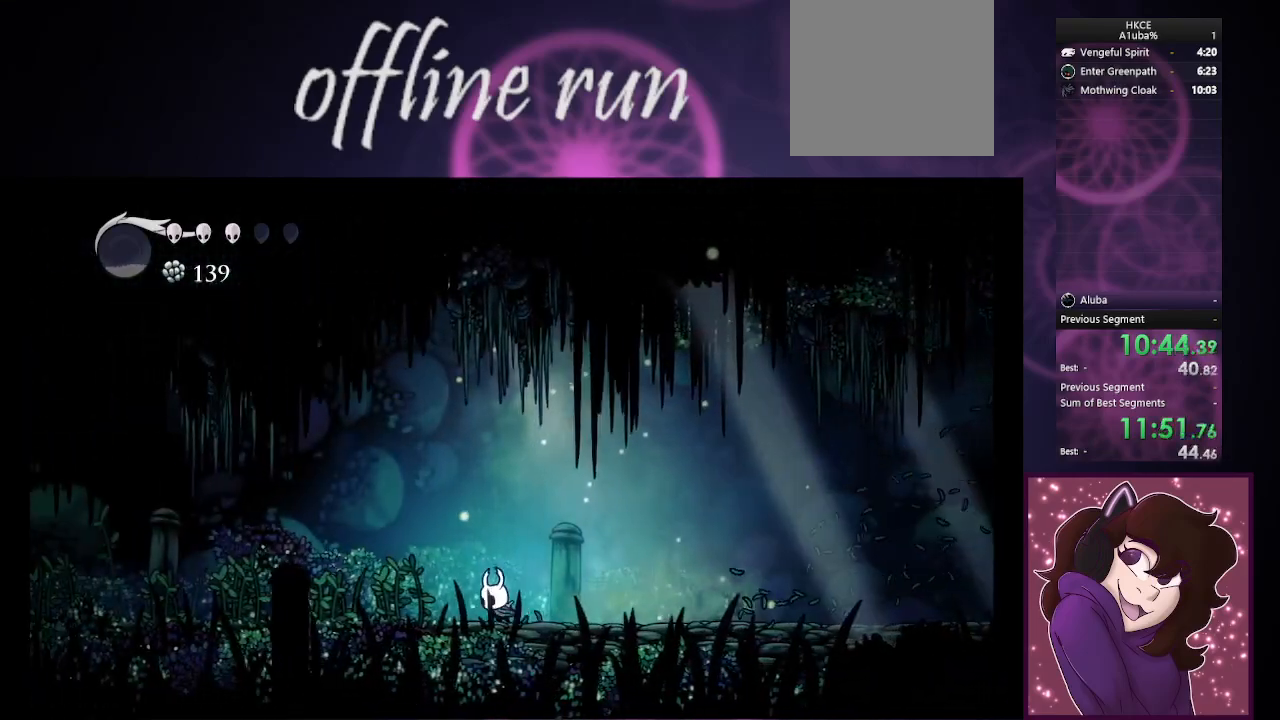
{"buttons": [], "left_stick": "left", "right_stick": "center", "events": [[167, "R2", "down"], [467, "R2", "up"]]}
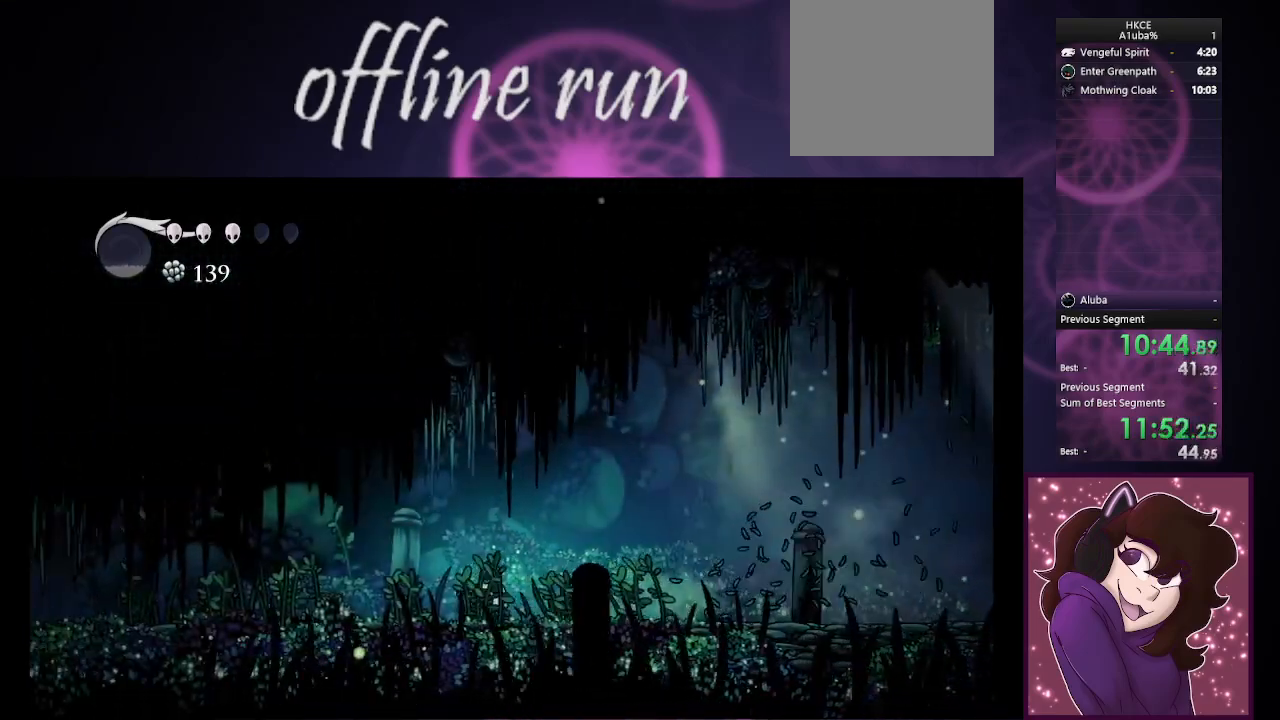
{"buttons": ["R2"], "left_stick": "left", "right_stick": "center", "events": [[300, "R2", "down"]]}
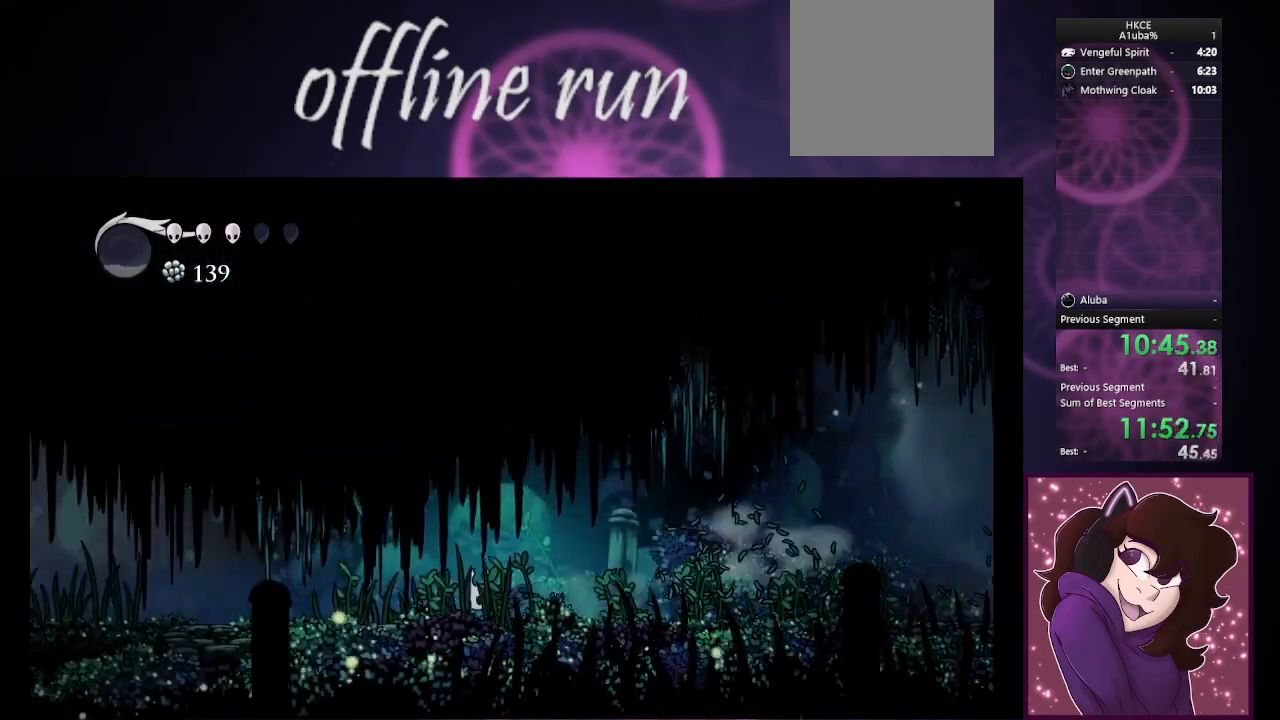
{"buttons": ["R2"], "left_stick": "left", "right_stick": "center", "events": [[100, "R2", "up"], [400, "R2", "down"]]}
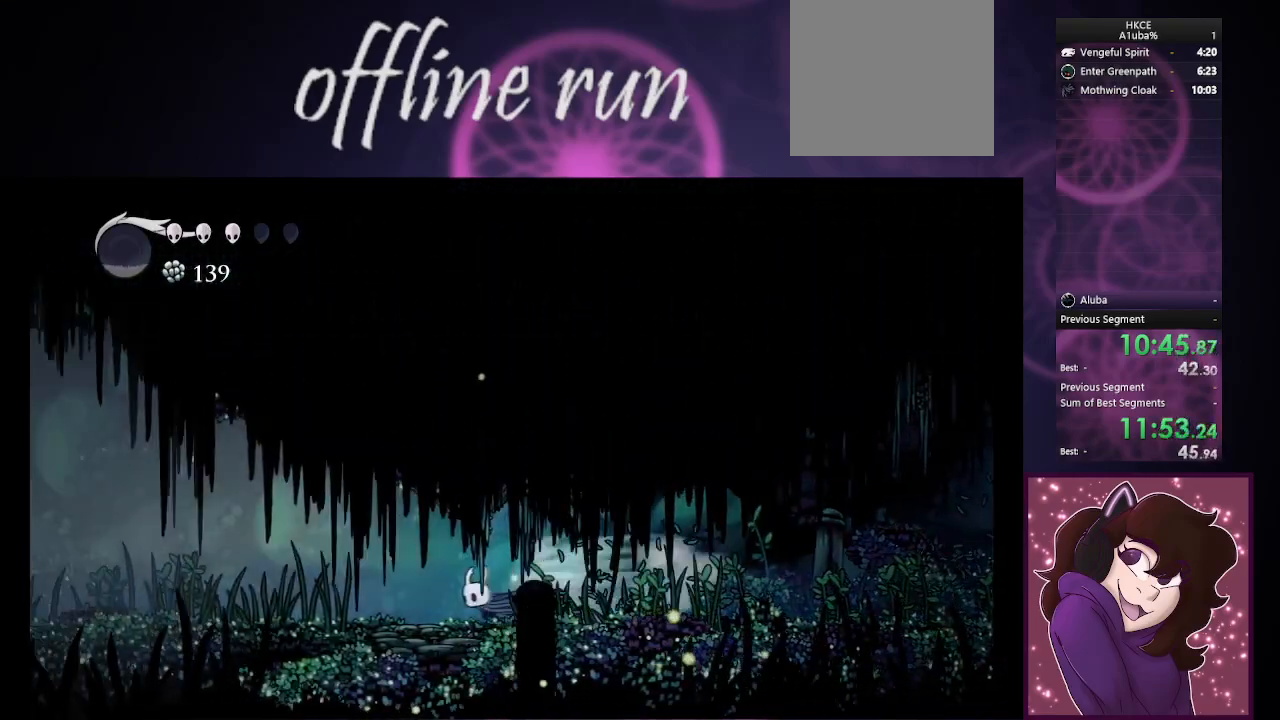
{"buttons": [], "left_stick": "left", "right_stick": "center", "events": [[200, "R2", "up"]]}
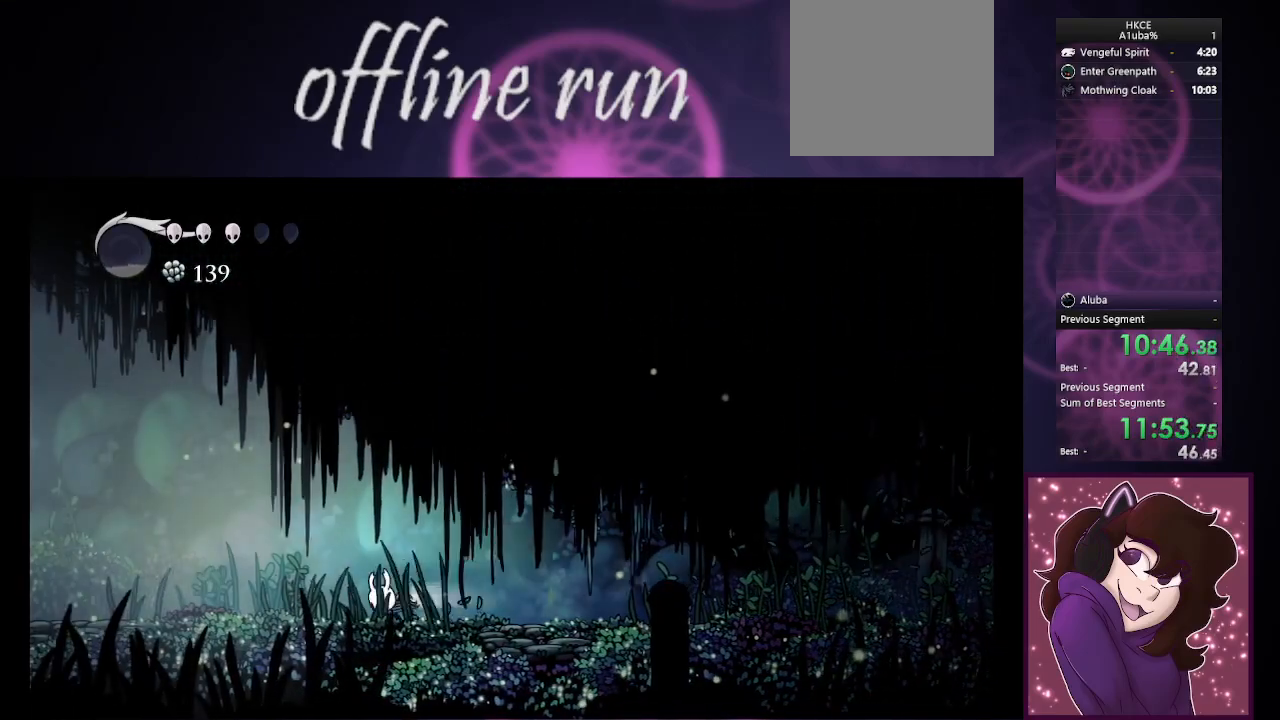
{"buttons": [], "left_stick": "left", "right_stick": "center", "events": [[33, "R2", "down"], [300, "R2", "up"]]}
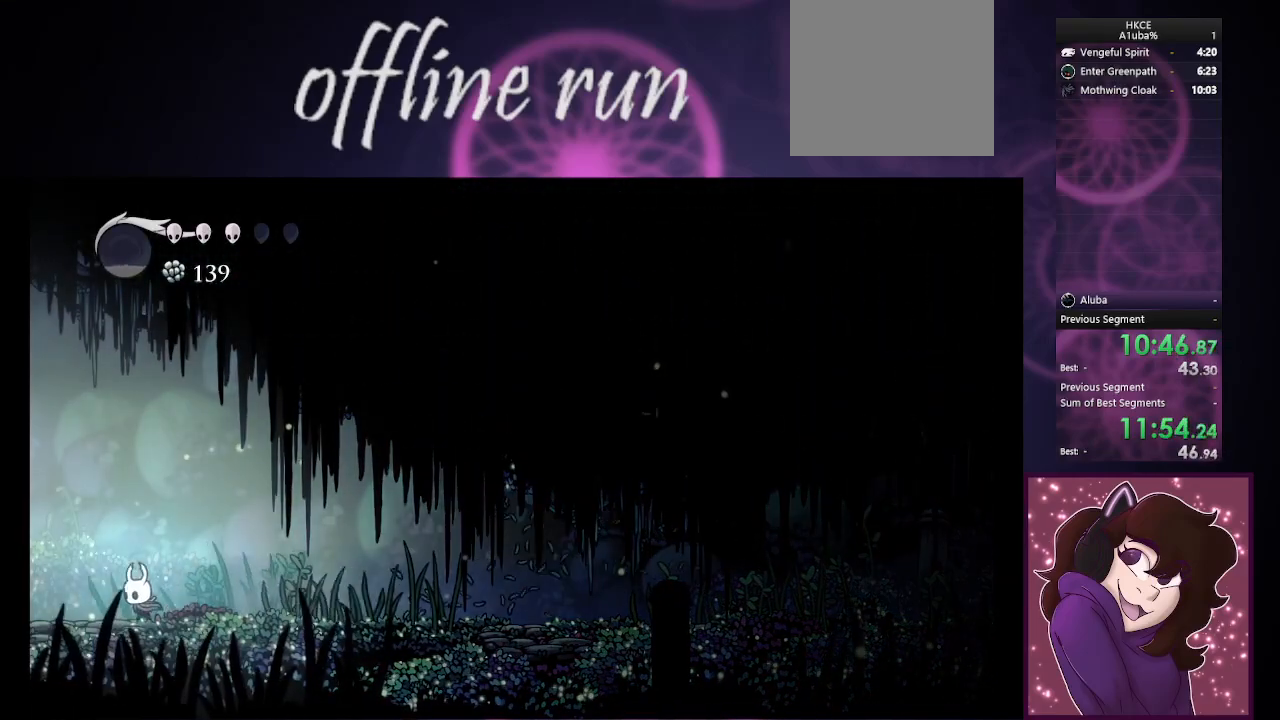
{"buttons": [], "left_stick": "left", "right_stick": "center", "events": []}
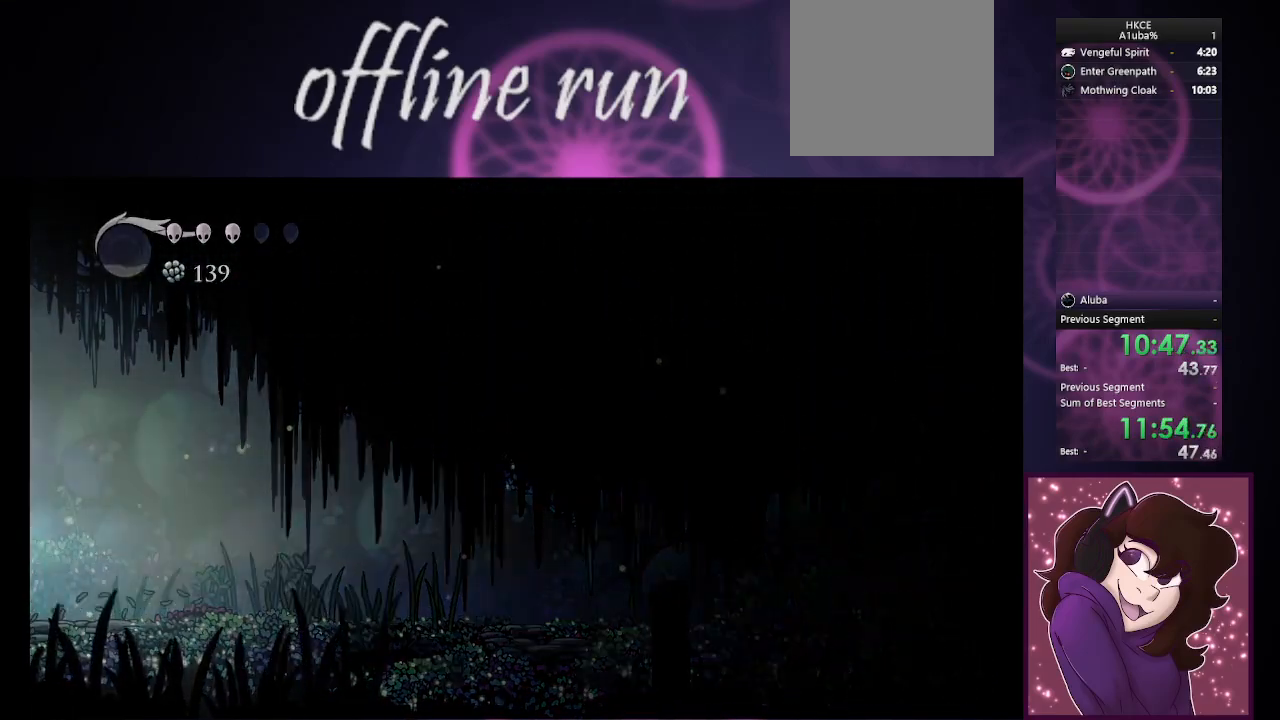
{"buttons": [], "left_stick": "center", "right_stick": "center", "events": [[100, "left_stick", "center"]]}
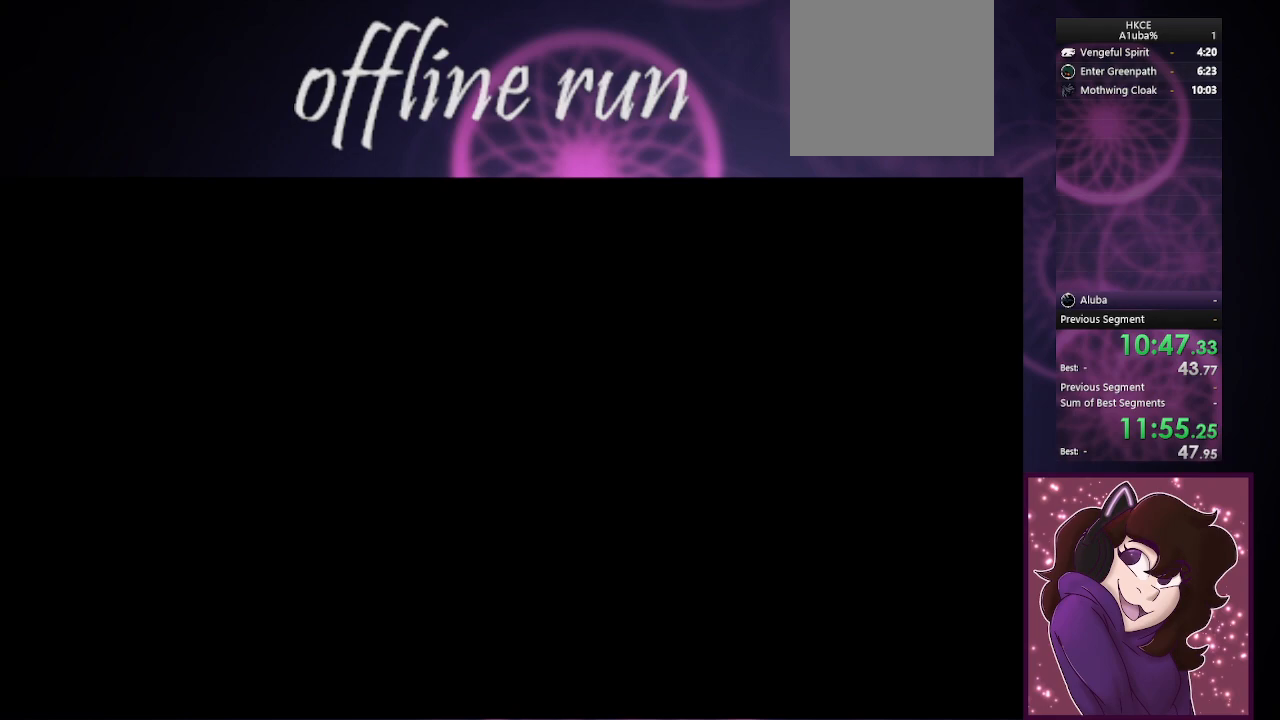
{"buttons": [], "left_stick": "center", "right_stick": "center", "events": []}
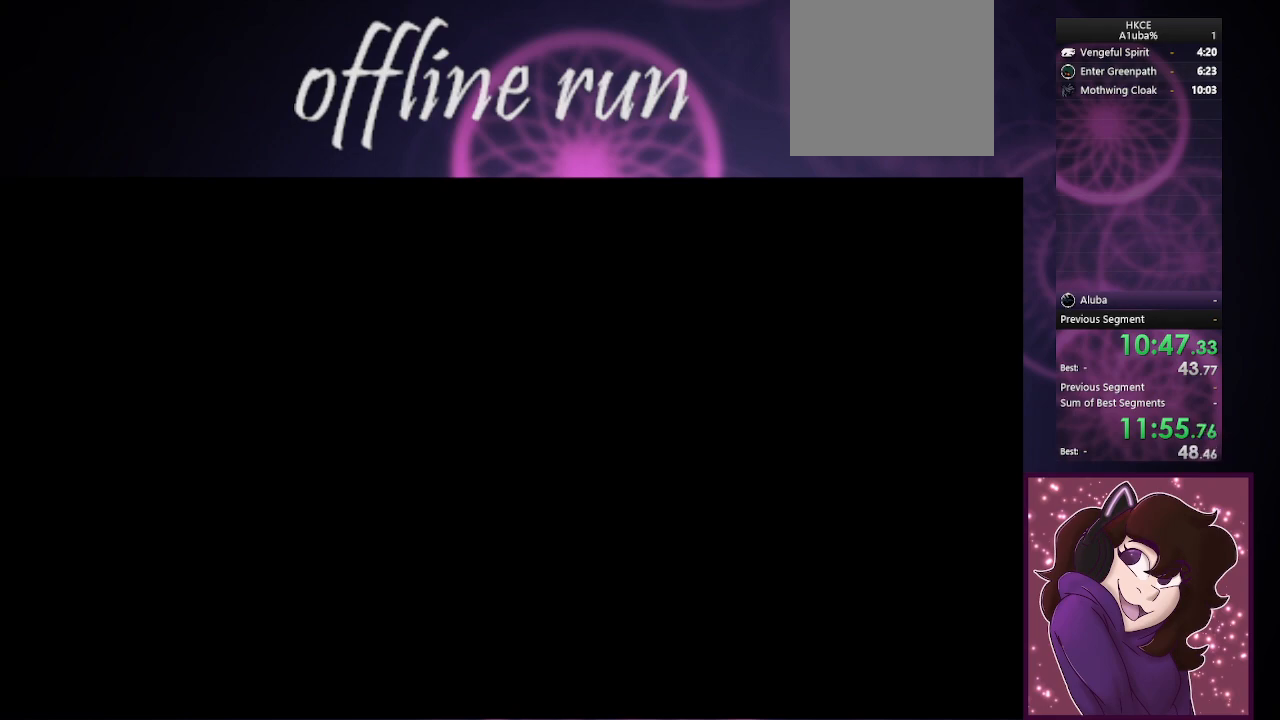
{"buttons": [], "left_stick": "center", "right_stick": "center", "events": []}
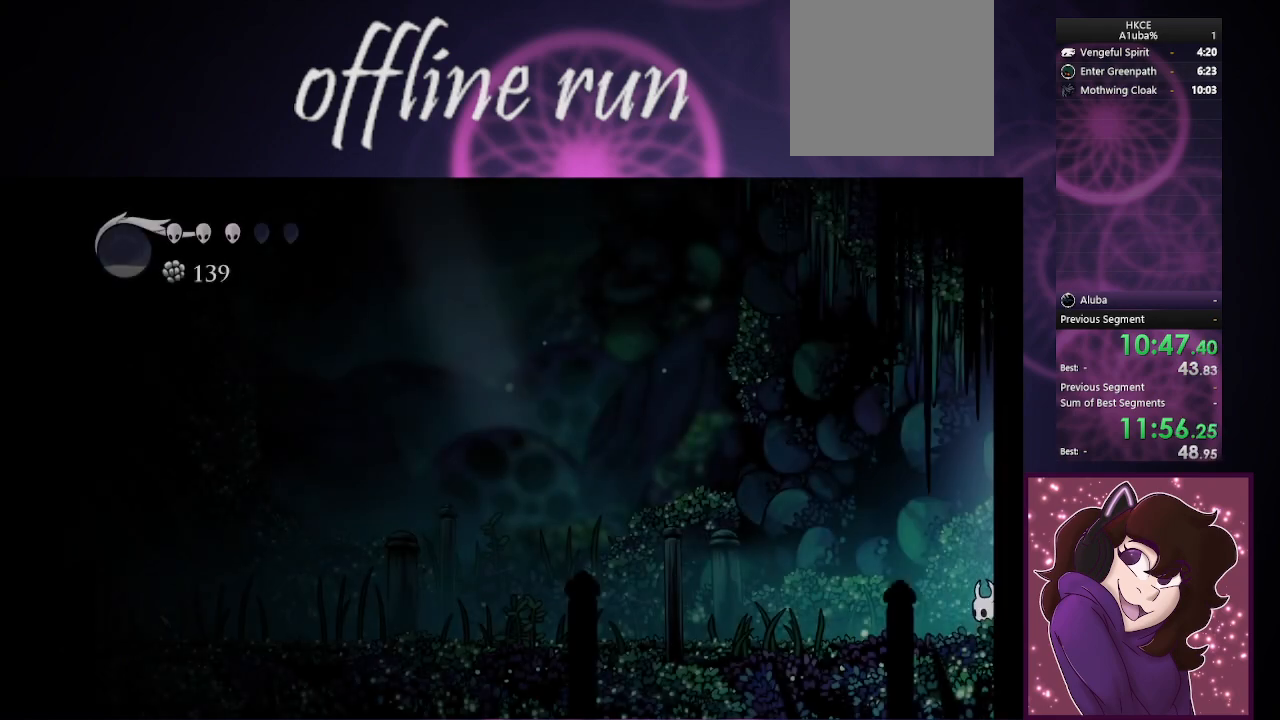
{"buttons": [], "left_stick": "left", "right_stick": "center", "events": [[300, "left_stick", "left"]]}
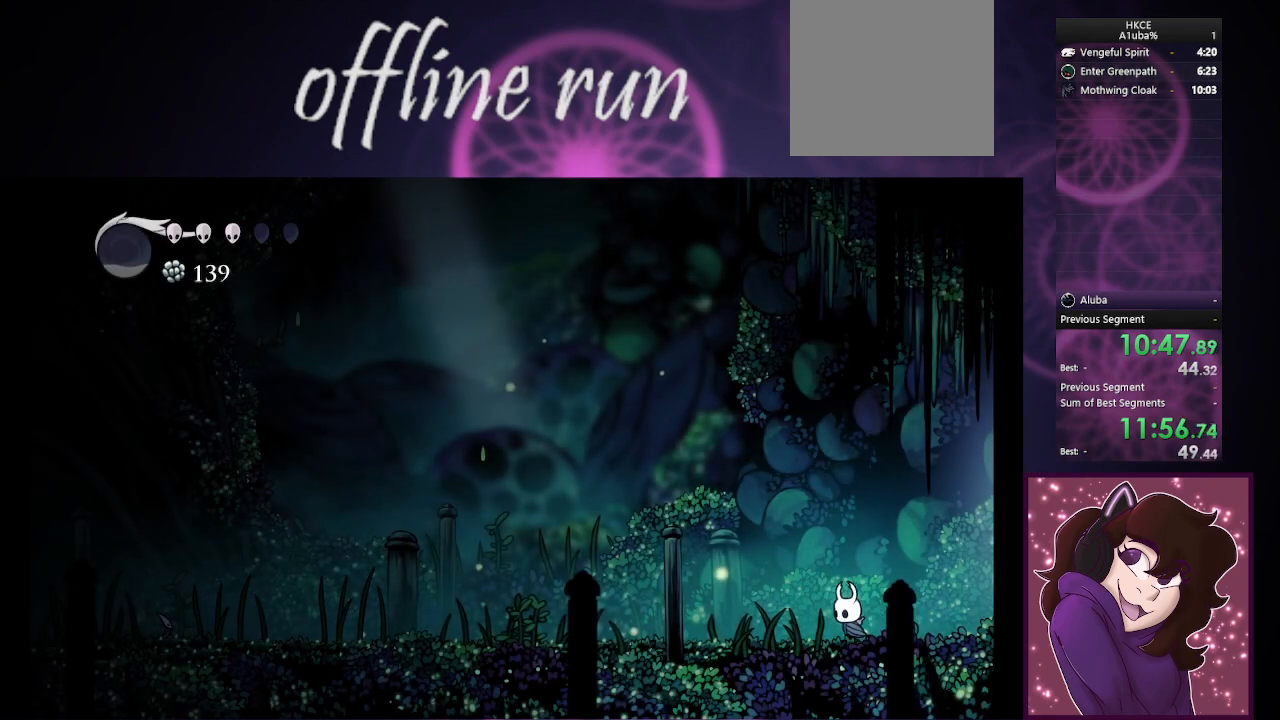
{"buttons": ["R2"], "left_stick": "left", "right_stick": "center", "events": [[367, "R2", "down"]]}
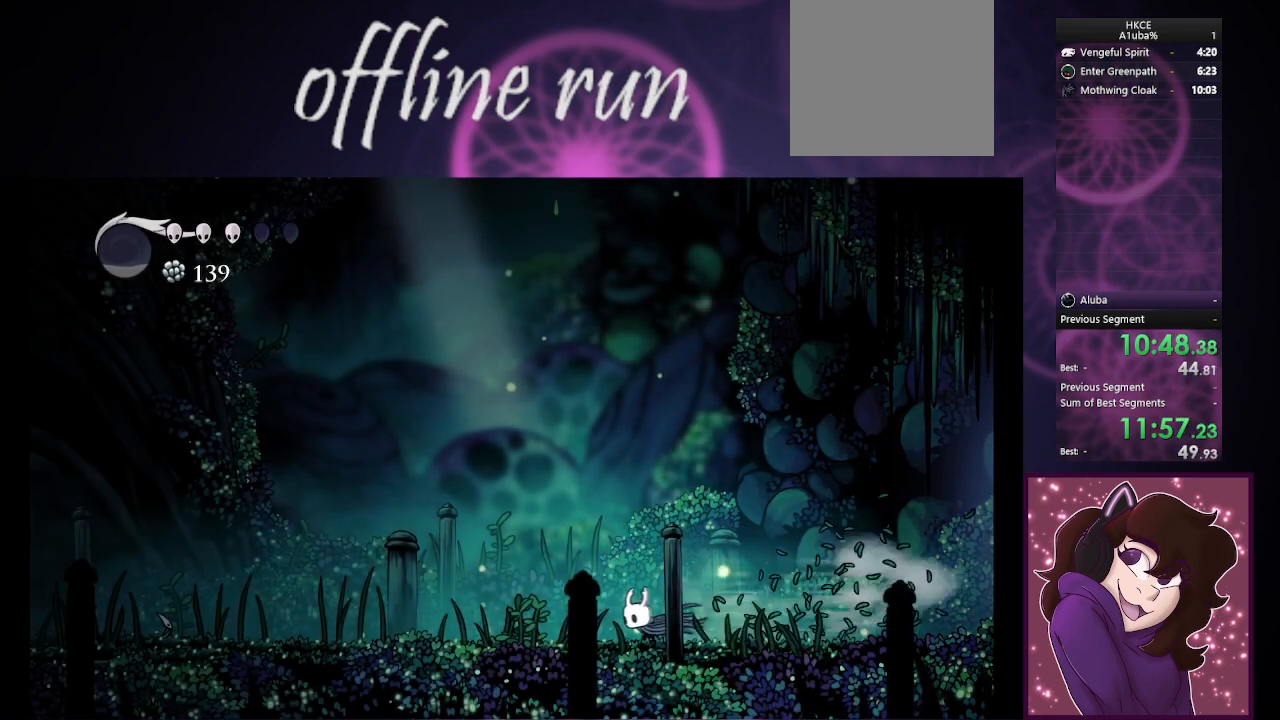
{"buttons": ["CIRCLE"], "left_stick": "left", "right_stick": "center", "events": [[100, "R2", "up"], [500, "CIRCLE", "down"]]}
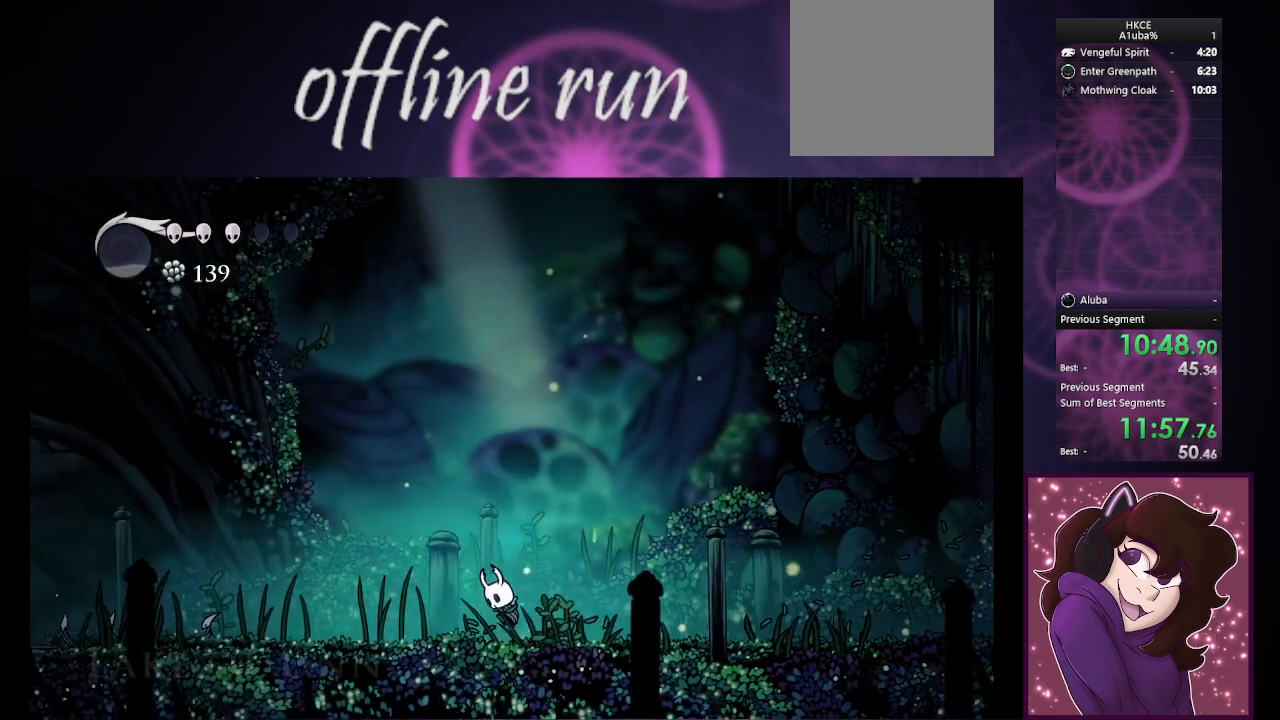
{"buttons": ["CIRCLE"], "left_stick": "left", "right_stick": "center", "events": []}
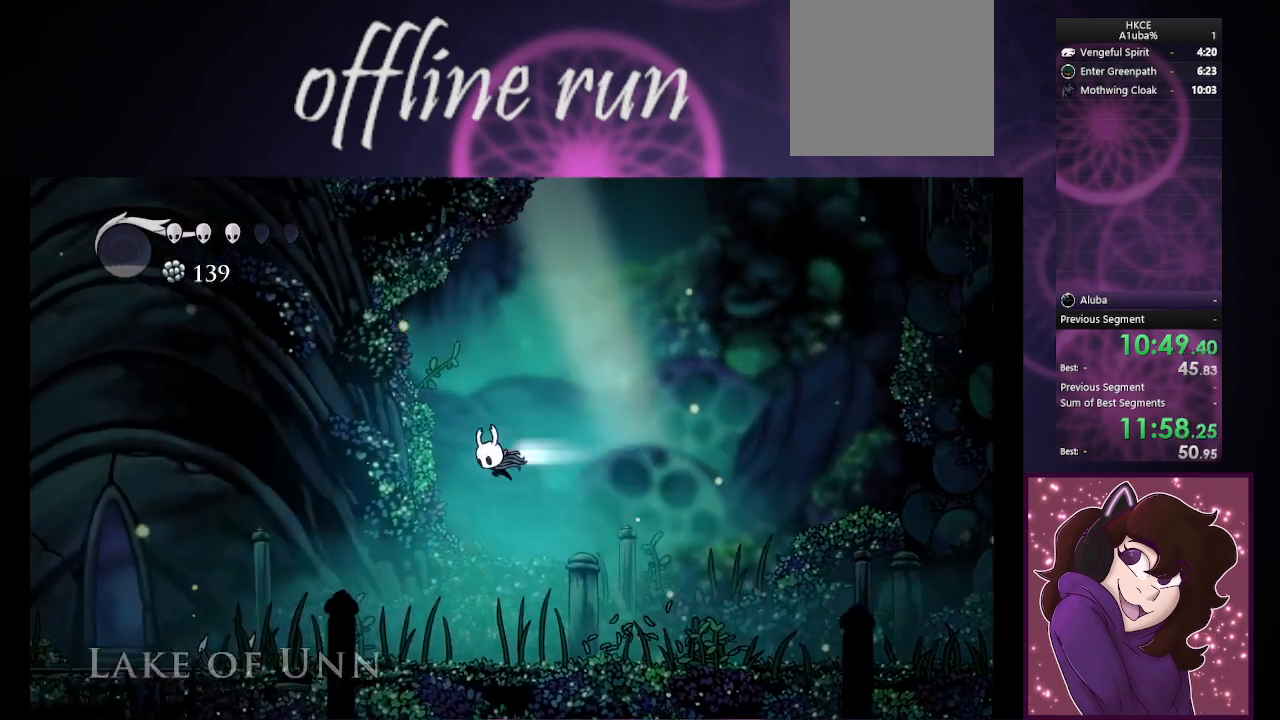
{"buttons": [], "left_stick": "down-left", "right_stick": "center", "events": [[67, "CIRCLE", "up"], [67, "R2", "down"], [233, "R2", "up"], [433, "left_stick", "down-left"]]}
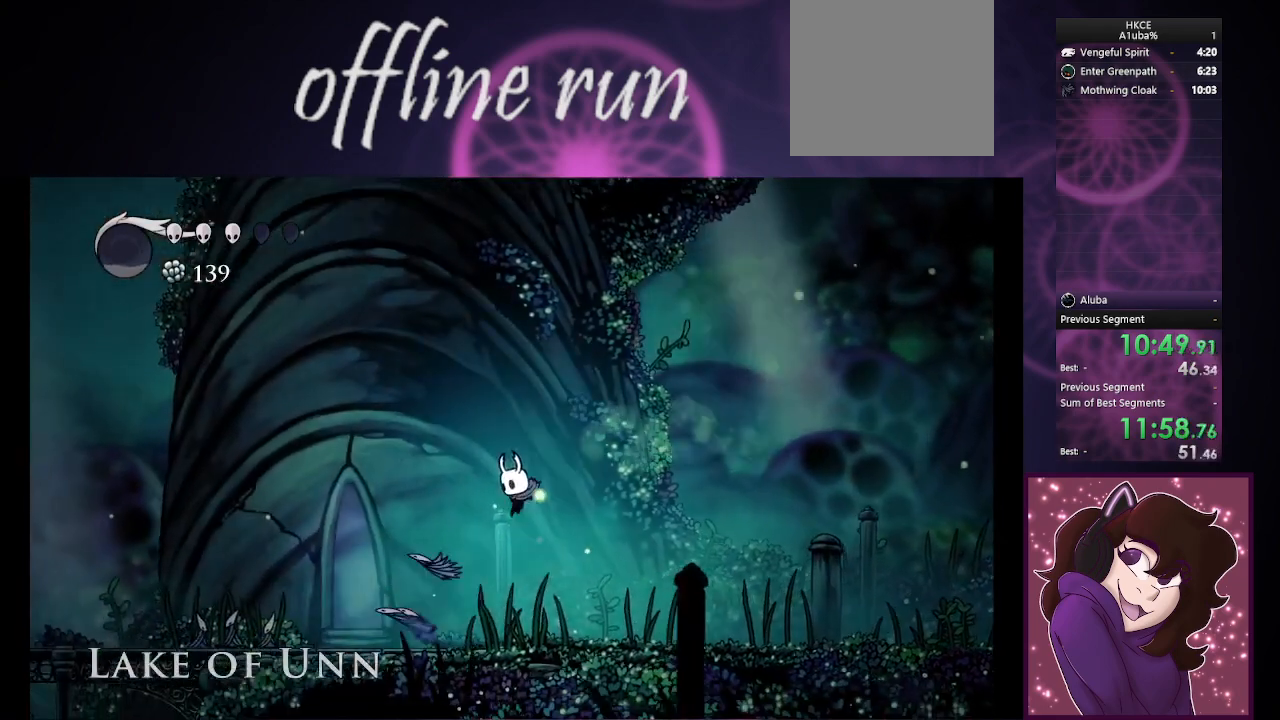
{"buttons": [], "left_stick": "left", "right_stick": "center", "events": [[67, "left_stick", "center"], [100, "CROSS", "down"], [300, "CROSS", "up"], [433, "left_stick", "left"]]}
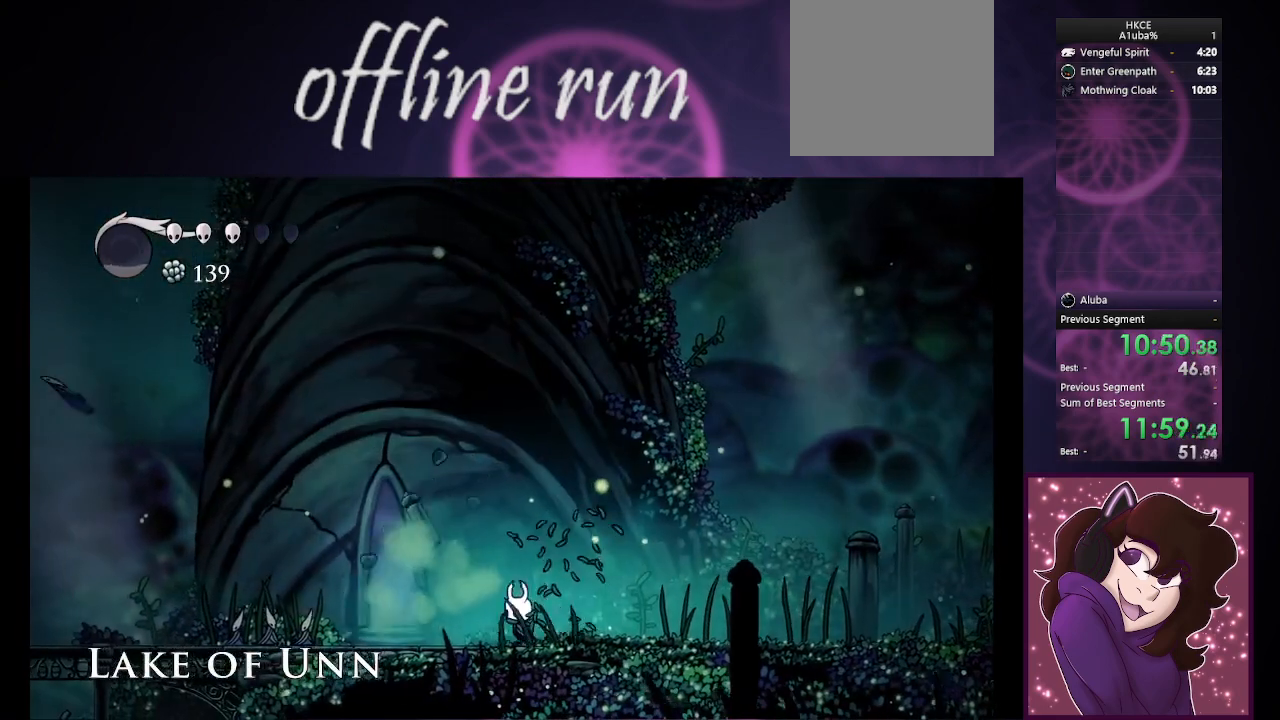
{"buttons": ["CIRCLE"], "left_stick": "left", "right_stick": "center", "events": [[333, "CIRCLE", "down"]]}
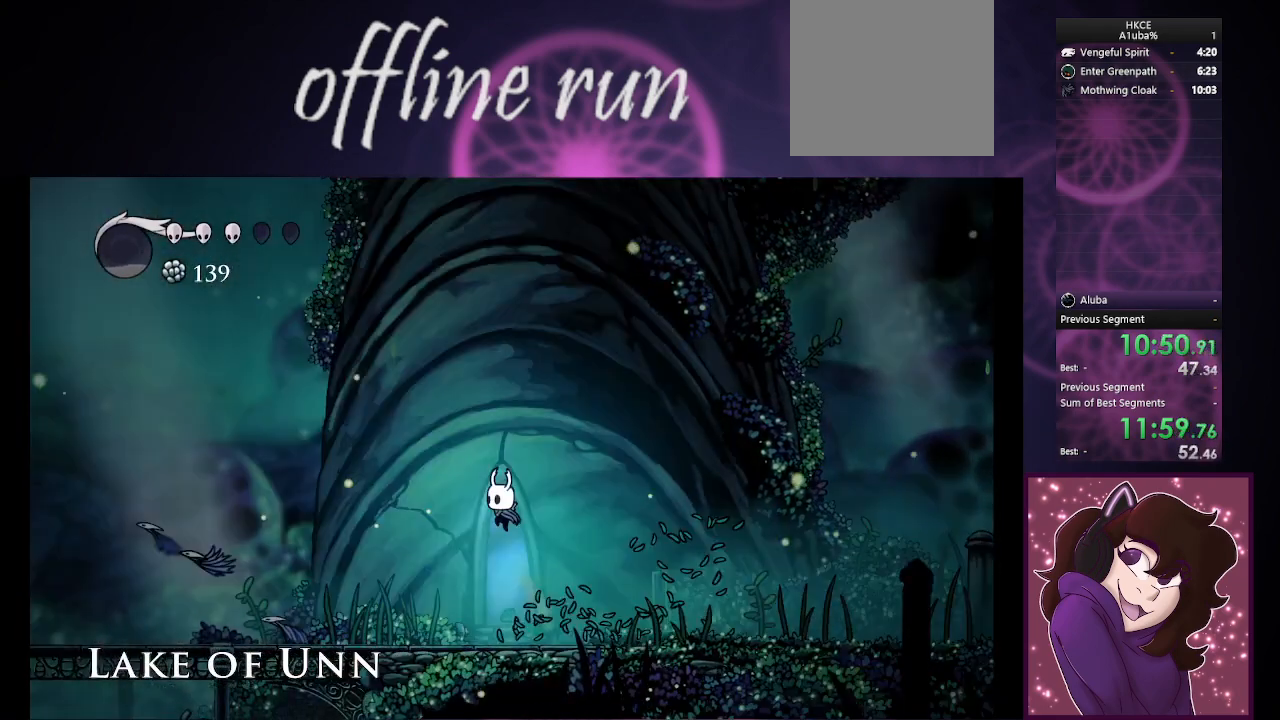
{"buttons": ["R2"], "left_stick": "left", "right_stick": "center", "events": [[300, "CIRCLE", "up"], [300, "R2", "down"]]}
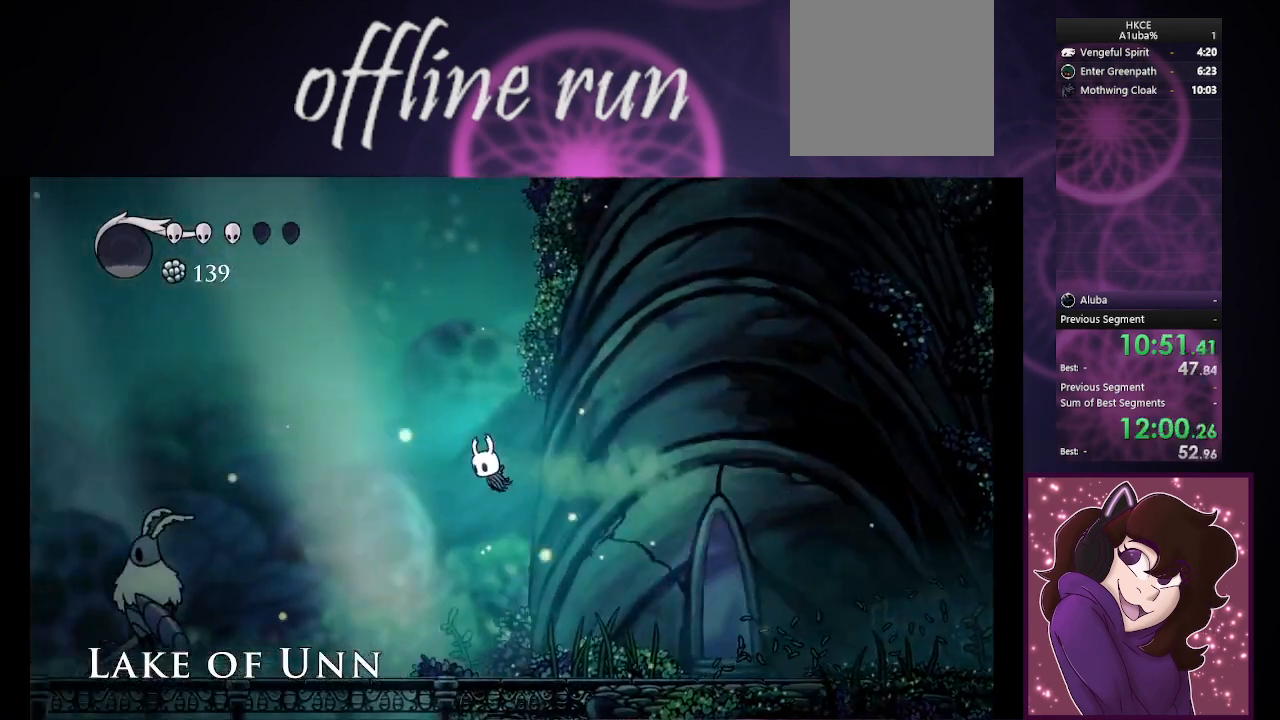
{"buttons": [], "left_stick": "left", "right_stick": "center", "events": [[33, "R2", "up"]]}
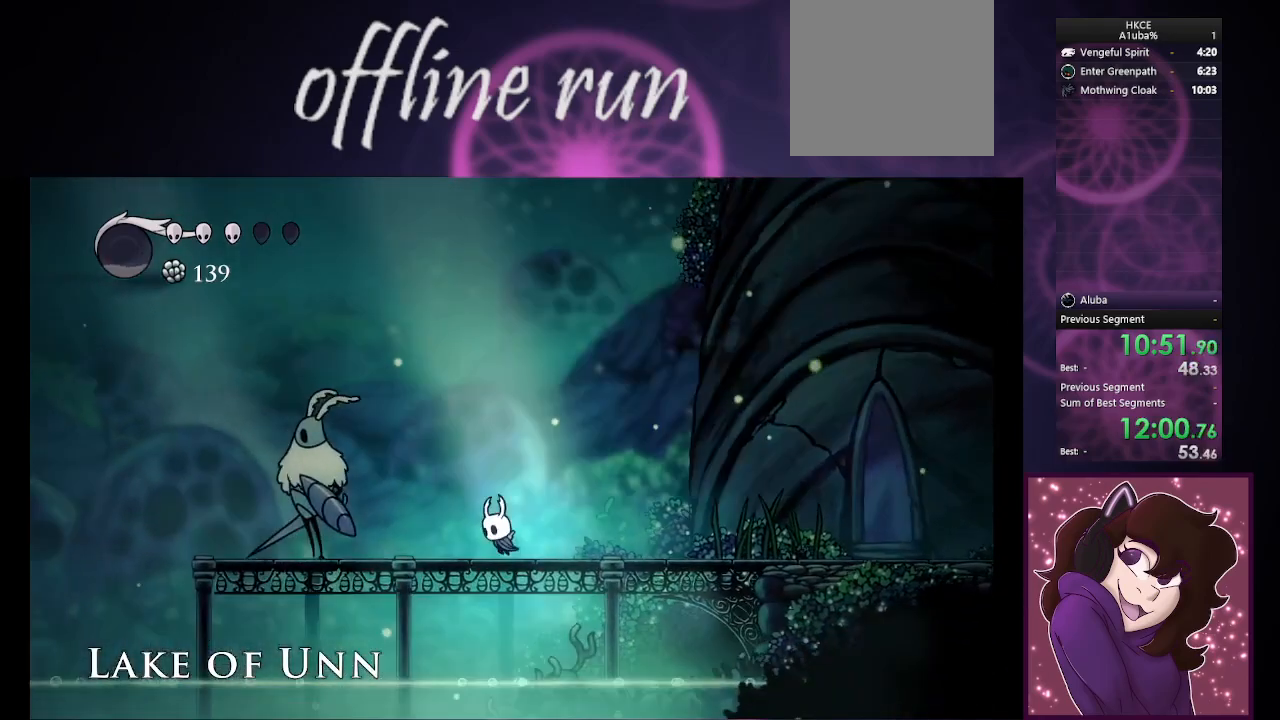
{"buttons": [], "left_stick": "center", "right_stick": "center", "events": [[167, "CIRCLE", "down"], [300, "CROSS", "down"], [333, "CIRCLE", "up"], [433, "CROSS", "up"], [500, "left_stick", "center"]]}
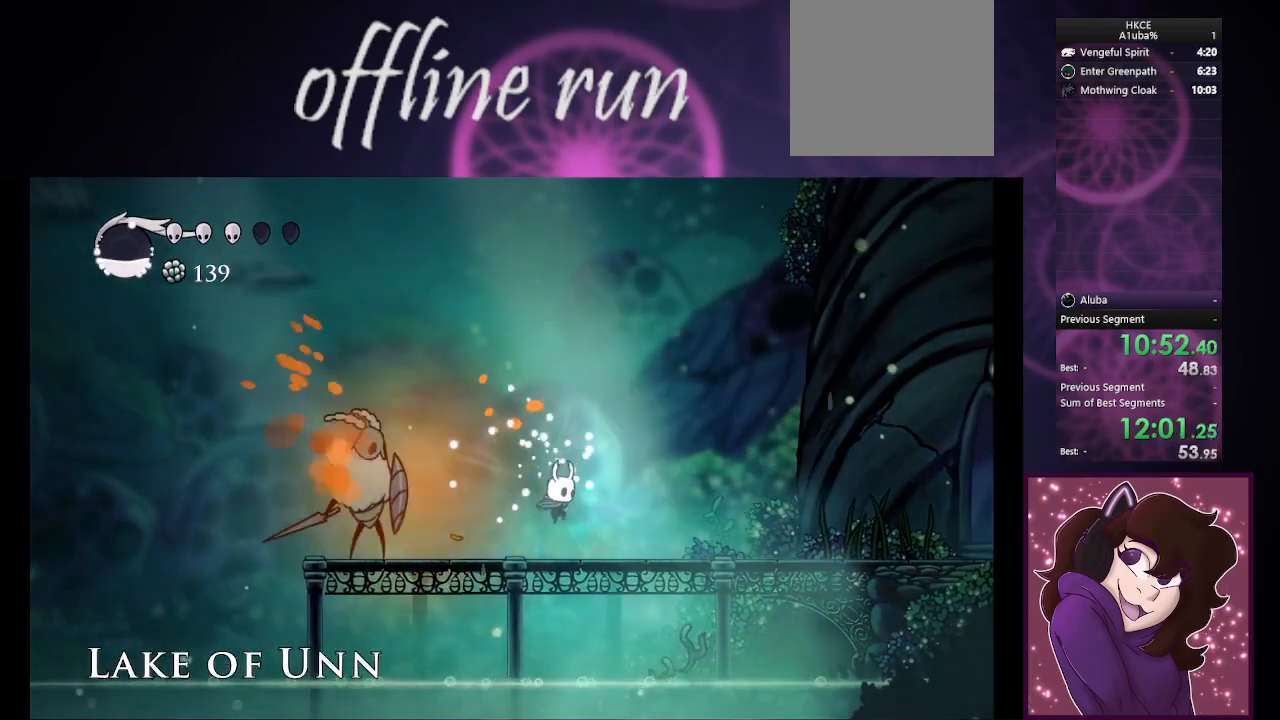
{"buttons": [], "left_stick": "left", "right_stick": "center", "events": [[33, "left_stick", "right"], [267, "left_stick", "center"], [333, "left_stick", "left"]]}